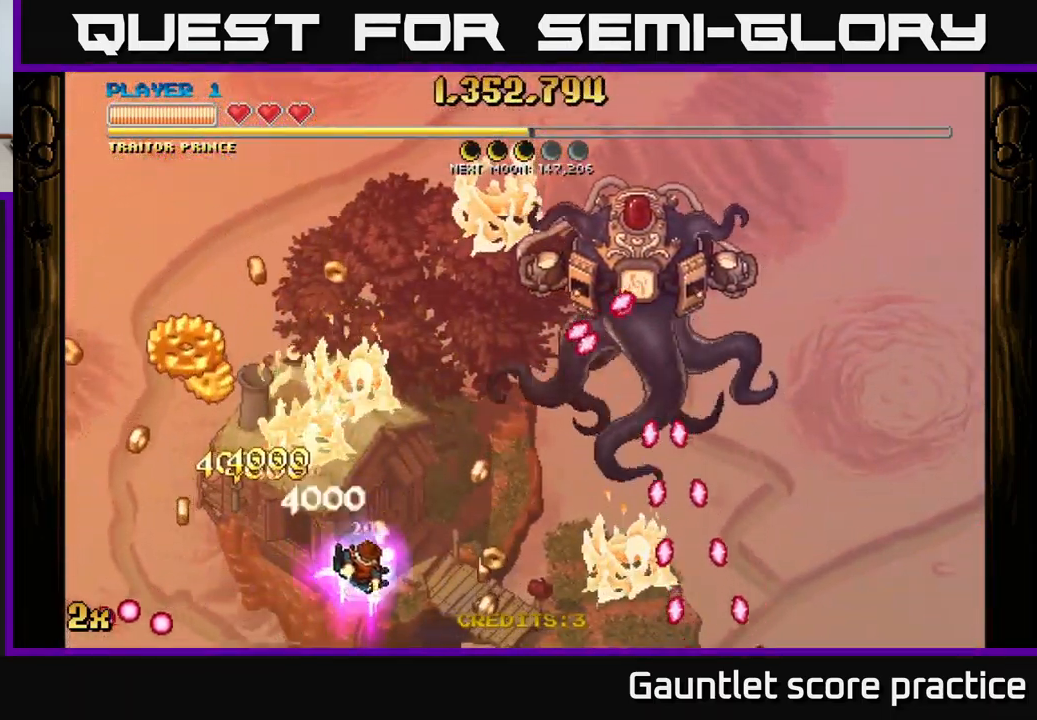
Gameplay with a controller (Xbox layout); each line is a JSON object with the inputs held at the frame after it. "events" lists button and stick changes between this image and that frame as [ms after this image, input, new state], when the widget could be followed in between.
{"buttons": ["A"], "left_stick": "left", "right_stick": "center", "events": [[50, "A", "down"], [200, "left_stick", "down-left"], [267, "left_stick", "left"]]}
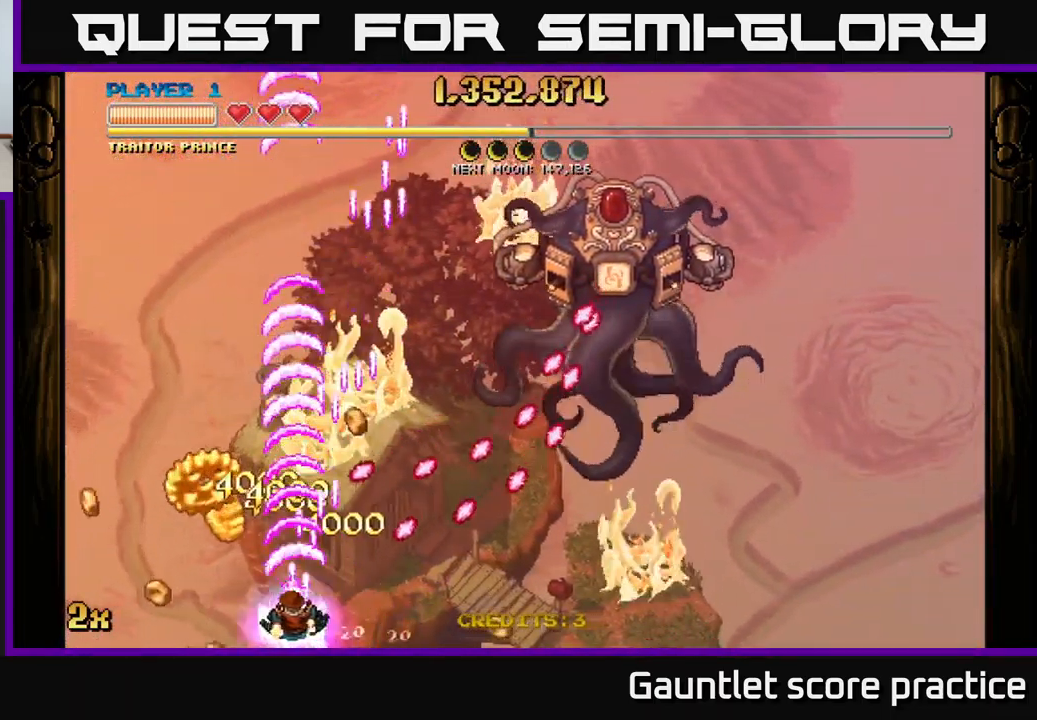
{"buttons": ["A"], "left_stick": "up-left", "right_stick": "center", "events": [[250, "left_stick", "up-left"]]}
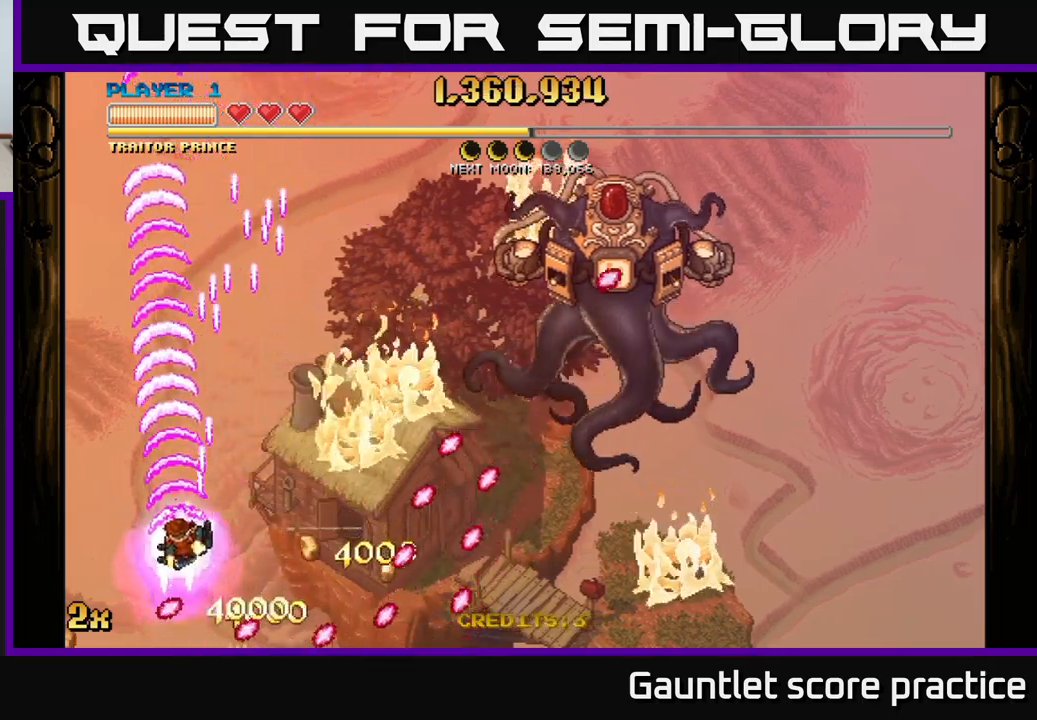
{"buttons": ["A", "X"], "left_stick": "up-right", "right_stick": "center", "events": [[66, "left_stick", "up"], [166, "left_stick", "up-right"], [450, "X", "down"]]}
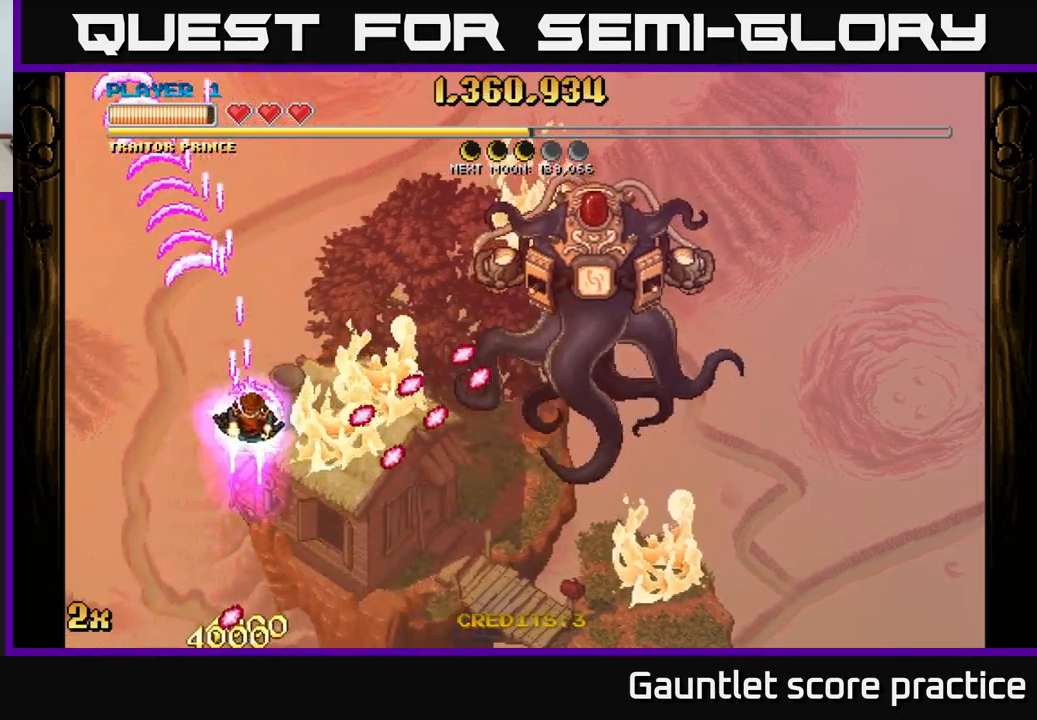
{"buttons": ["A"], "left_stick": "up-left", "right_stick": "center", "events": [[100, "X", "up"], [183, "left_stick", "up-left"]]}
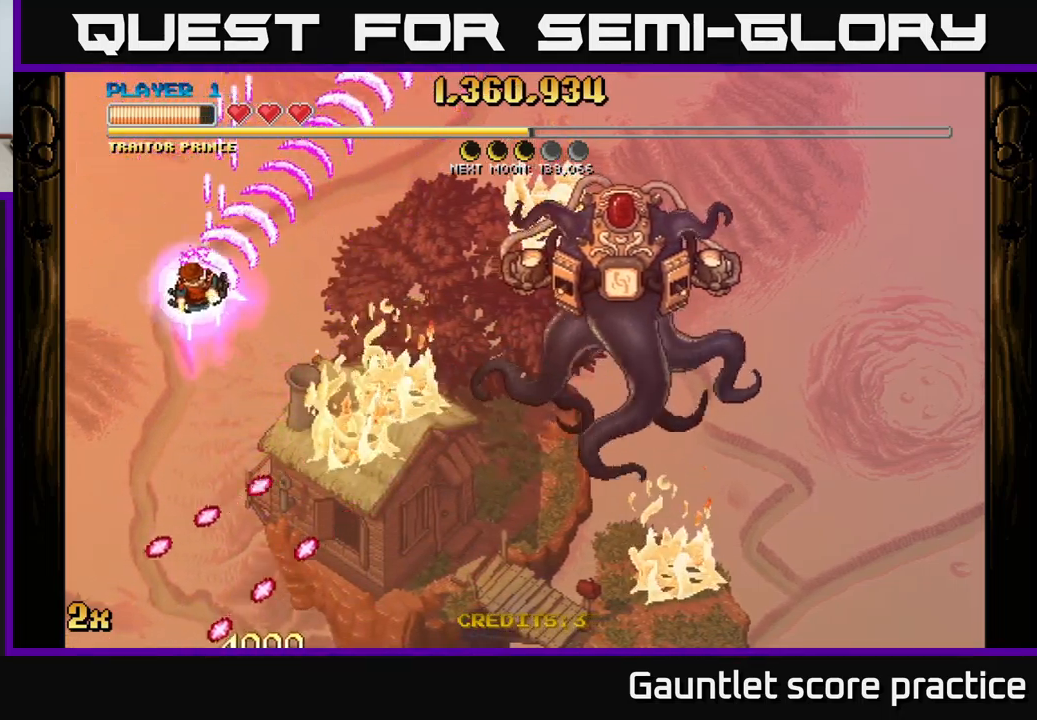
{"buttons": ["A"], "left_stick": "down", "right_stick": "center", "events": [[150, "left_stick", "center"], [266, "left_stick", "up"], [300, "X", "down"], [433, "X", "up"], [500, "left_stick", "down"]]}
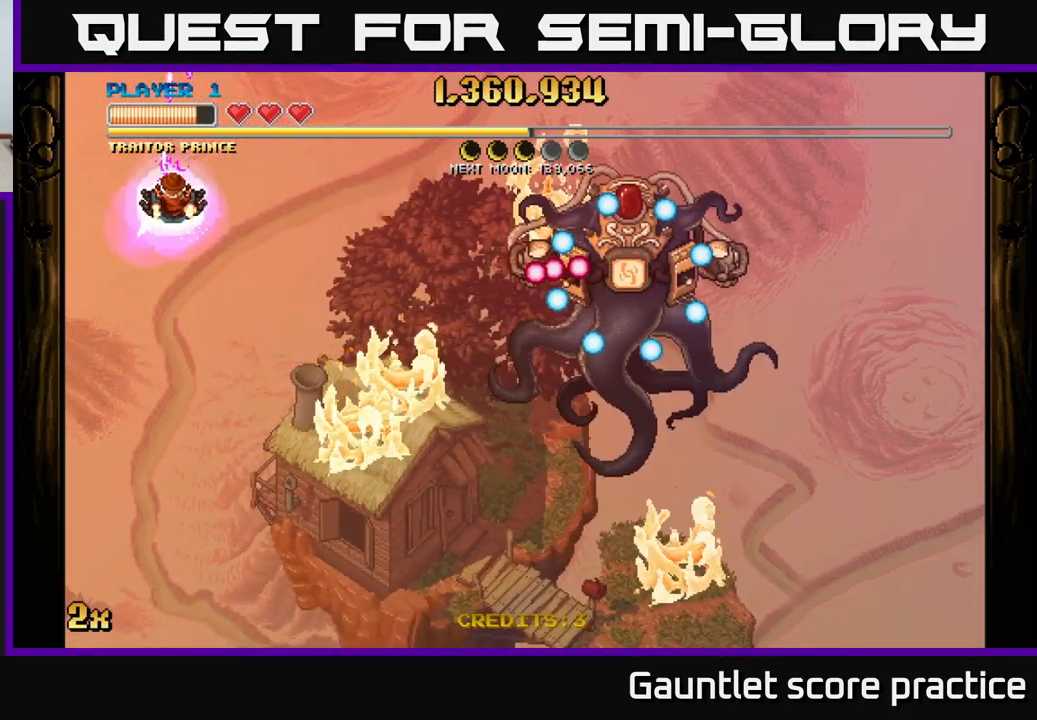
{"buttons": [], "left_stick": "down", "right_stick": "center", "events": [[433, "A", "up"]]}
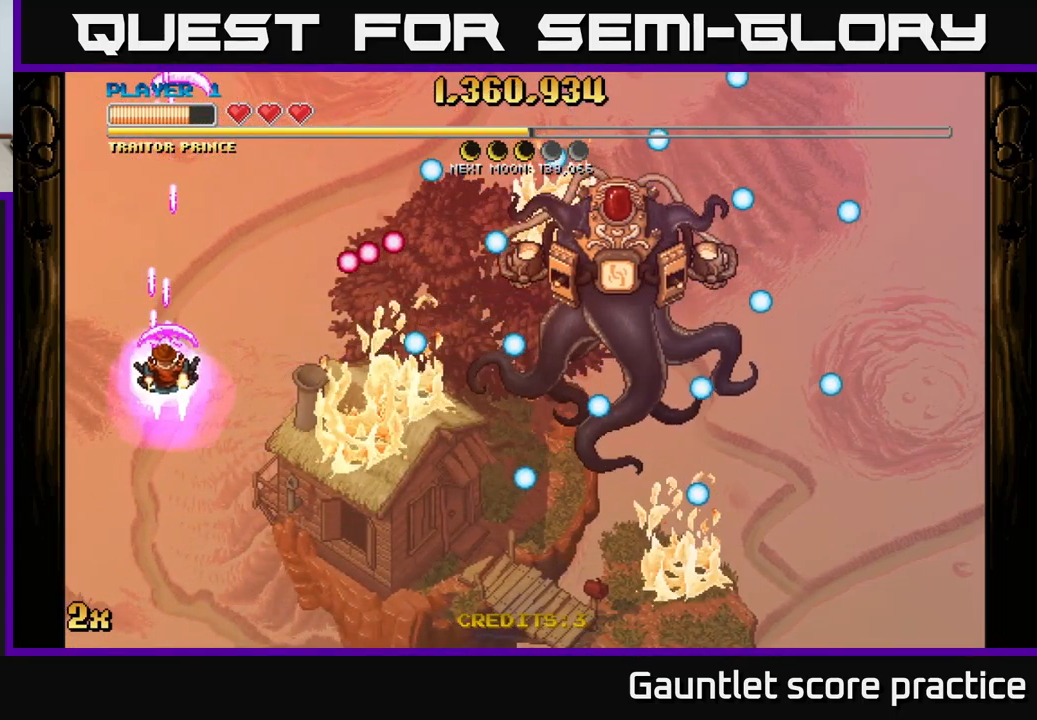
{"buttons": ["A"], "left_stick": "down", "right_stick": "center", "events": [[233, "A", "down"]]}
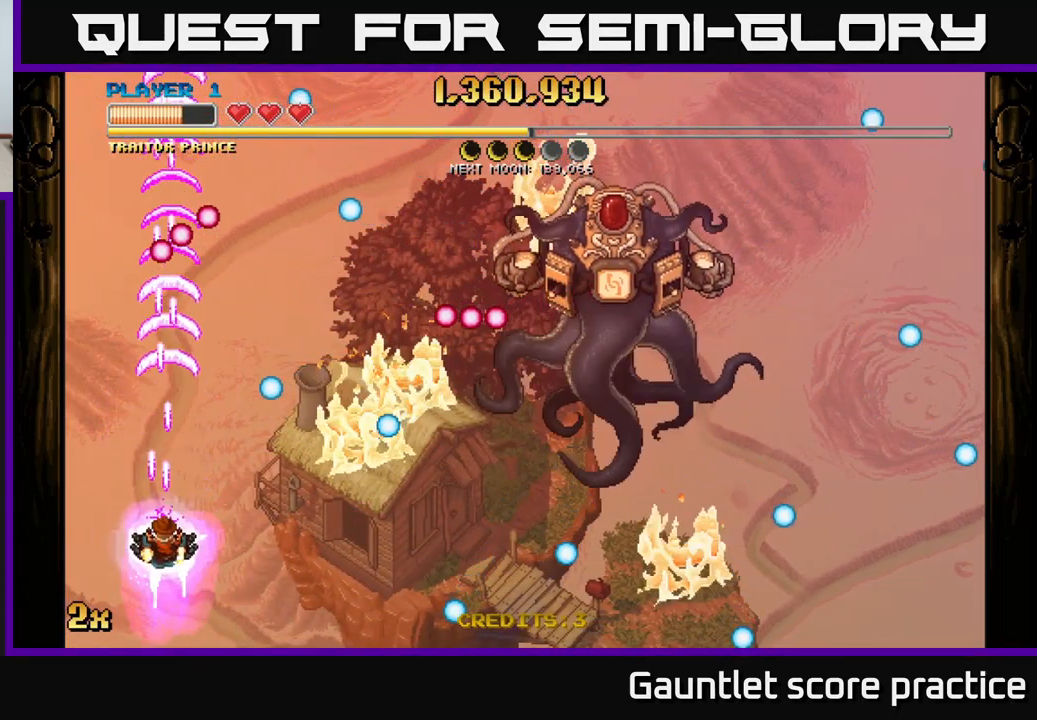
{"buttons": [], "left_stick": "right", "right_stick": "center", "events": [[66, "left_stick", "up"], [83, "X", "down"], [183, "X", "up"], [250, "left_stick", "center"], [416, "A", "up"], [500, "left_stick", "right"]]}
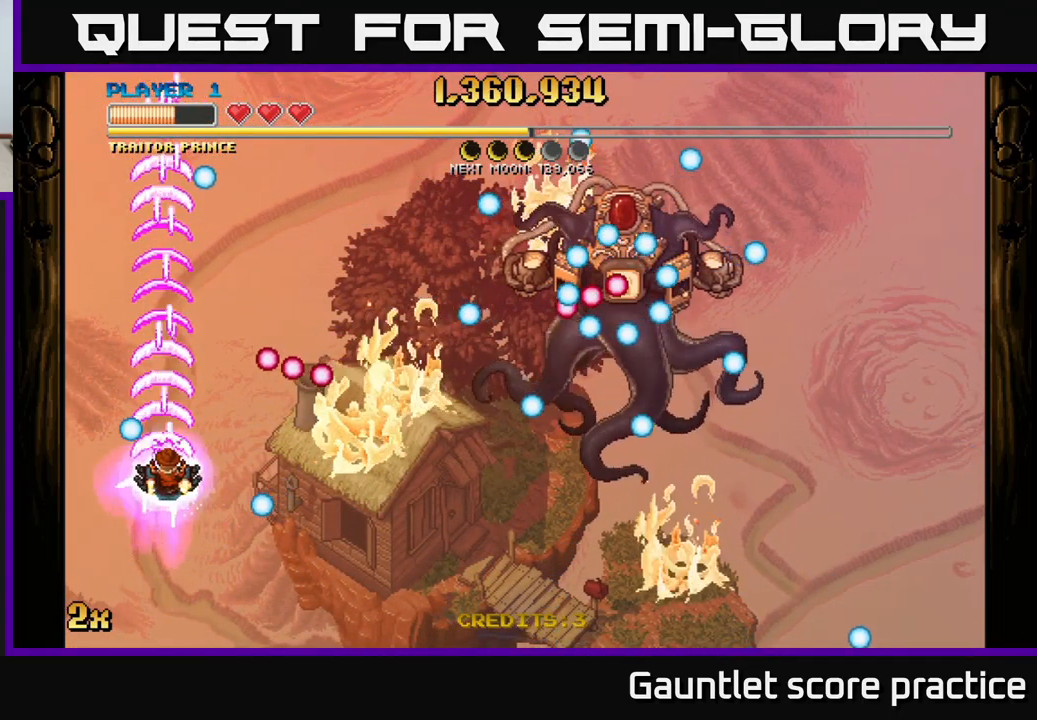
{"buttons": [], "left_stick": "center", "right_stick": "center", "events": [[166, "left_stick", "center"]]}
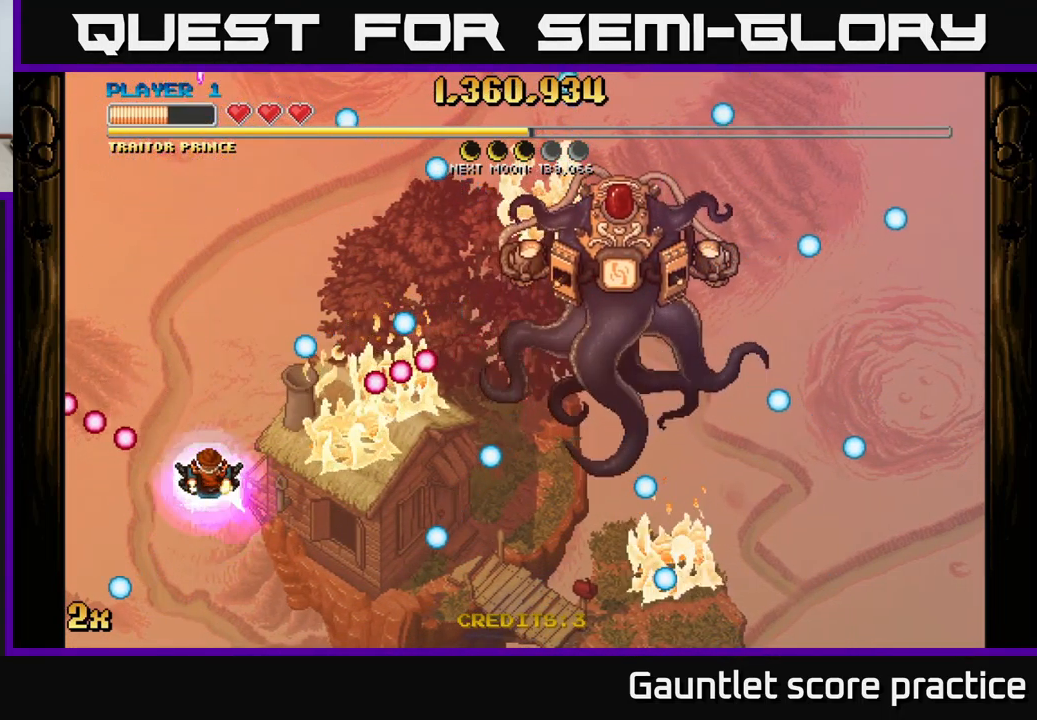
{"buttons": ["A"], "left_stick": "center", "right_stick": "center", "events": [[50, "left_stick", "down"], [150, "A", "down"], [500, "left_stick", "center"]]}
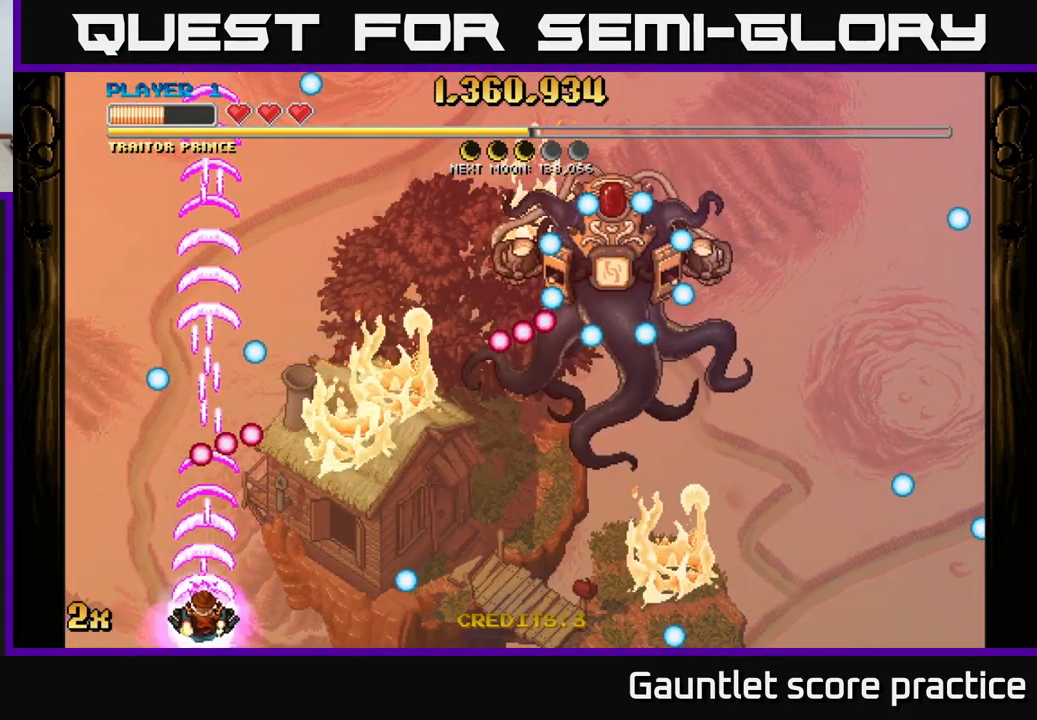
{"buttons": ["A"], "left_stick": "up", "right_stick": "center", "events": [[250, "left_stick", "up"], [283, "X", "down"], [416, "X", "up"]]}
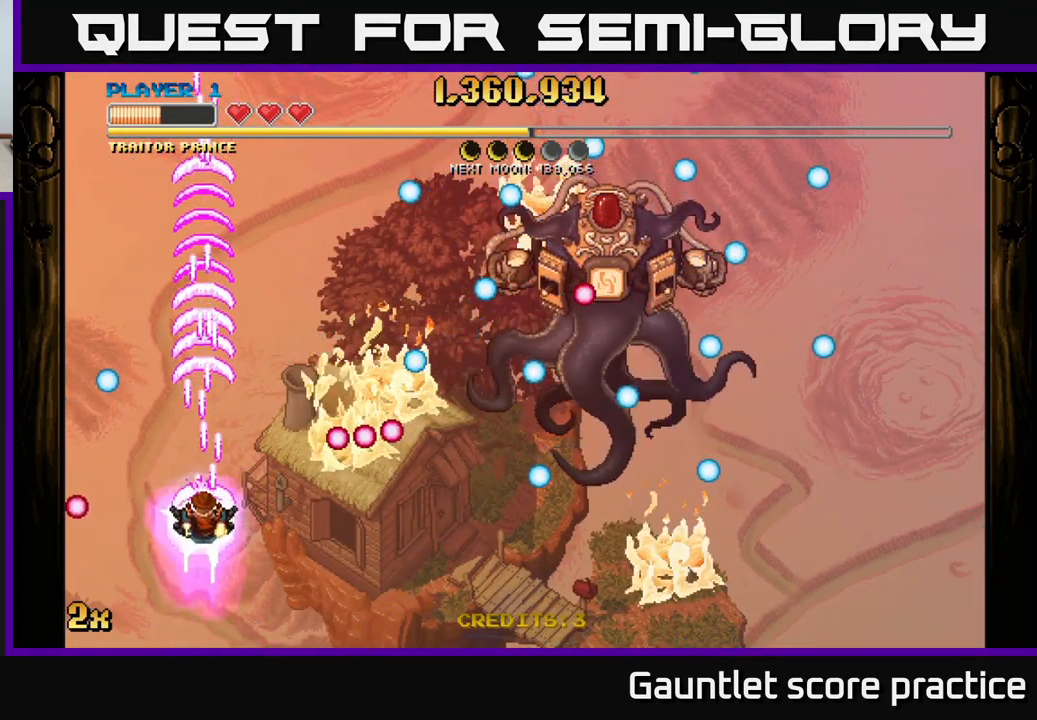
{"buttons": [], "left_stick": "down-right", "right_stick": "center", "events": [[16, "A", "up"], [317, "left_stick", "center"], [467, "left_stick", "down-right"]]}
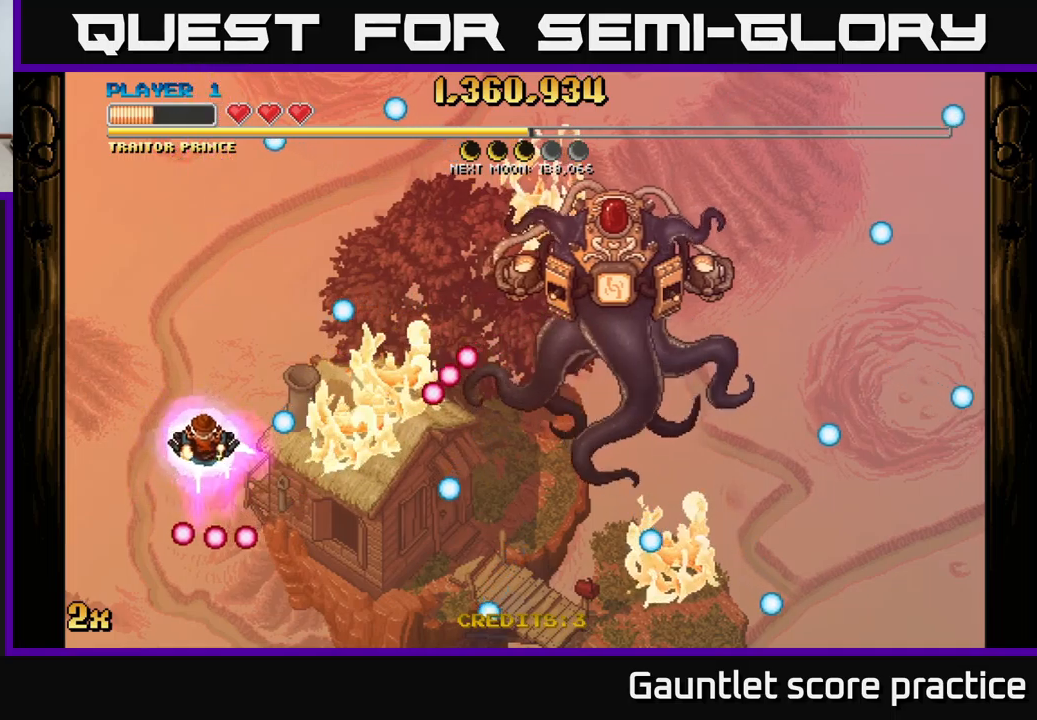
{"buttons": [], "left_stick": "down-right", "right_stick": "center", "events": [[167, "left_stick", "down"], [383, "left_stick", "center"], [483, "left_stick", "down-right"]]}
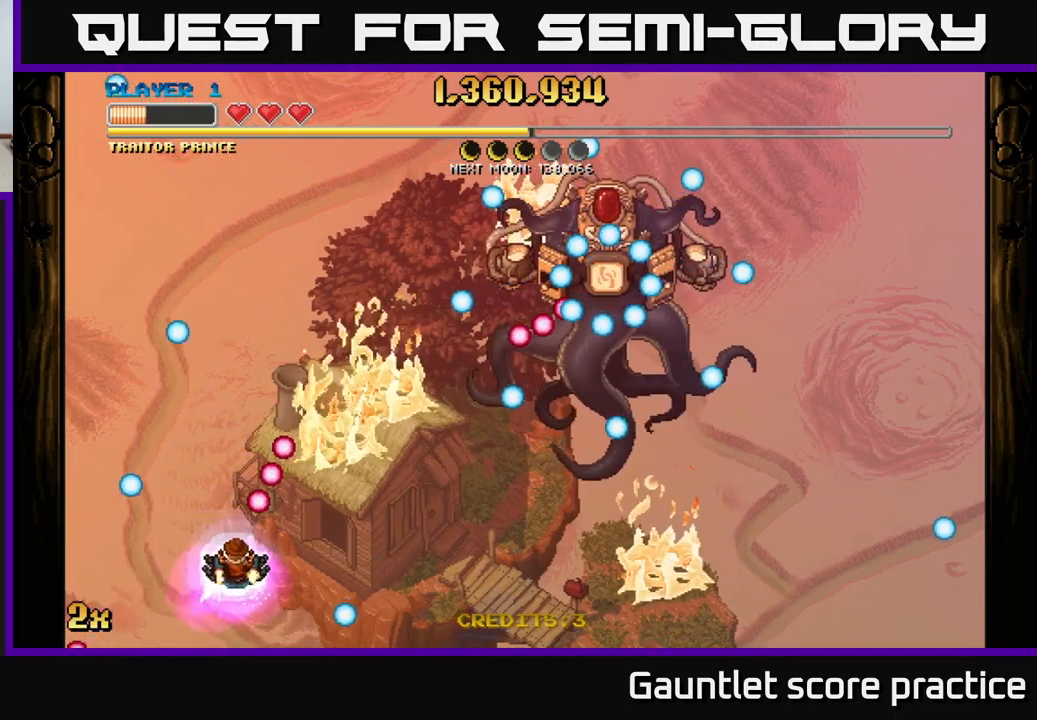
{"buttons": [], "left_stick": "center", "right_stick": "center", "events": [[150, "left_stick", "center"]]}
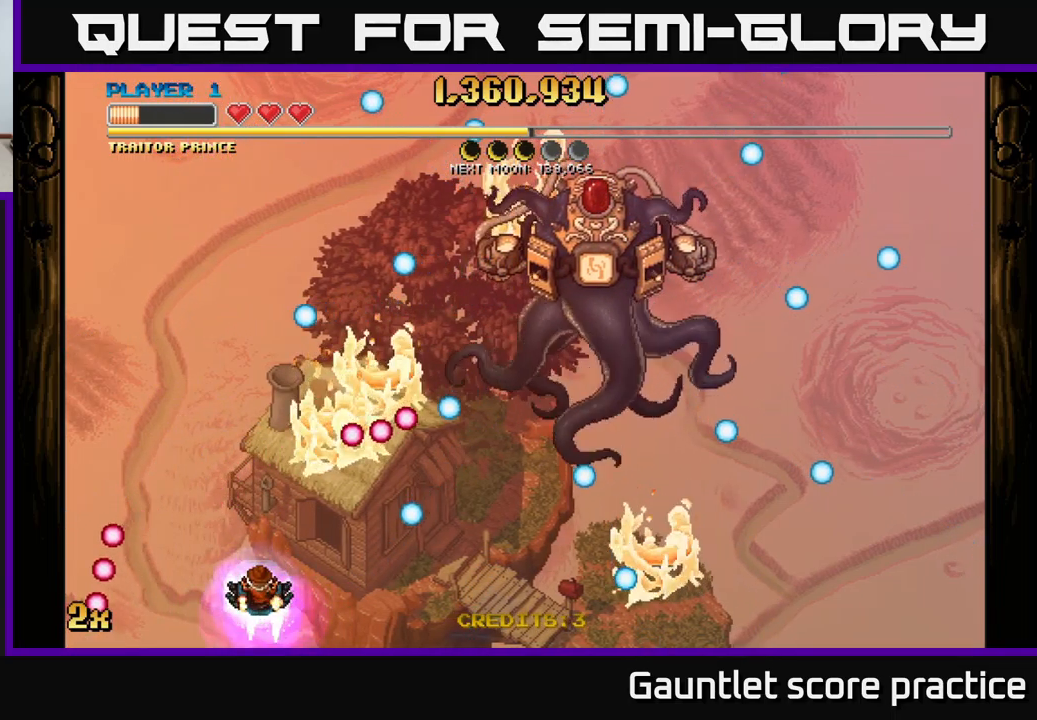
{"buttons": [], "left_stick": "center", "right_stick": "center", "events": []}
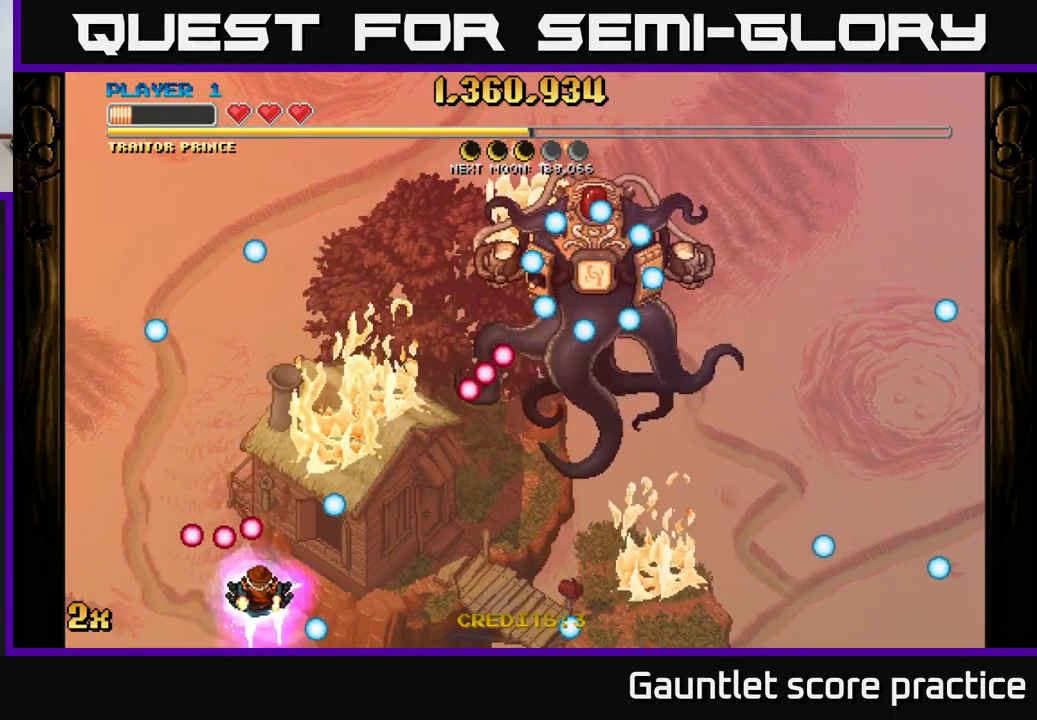
{"buttons": [], "left_stick": "right", "right_stick": "center", "events": [[133, "left_stick", "right"]]}
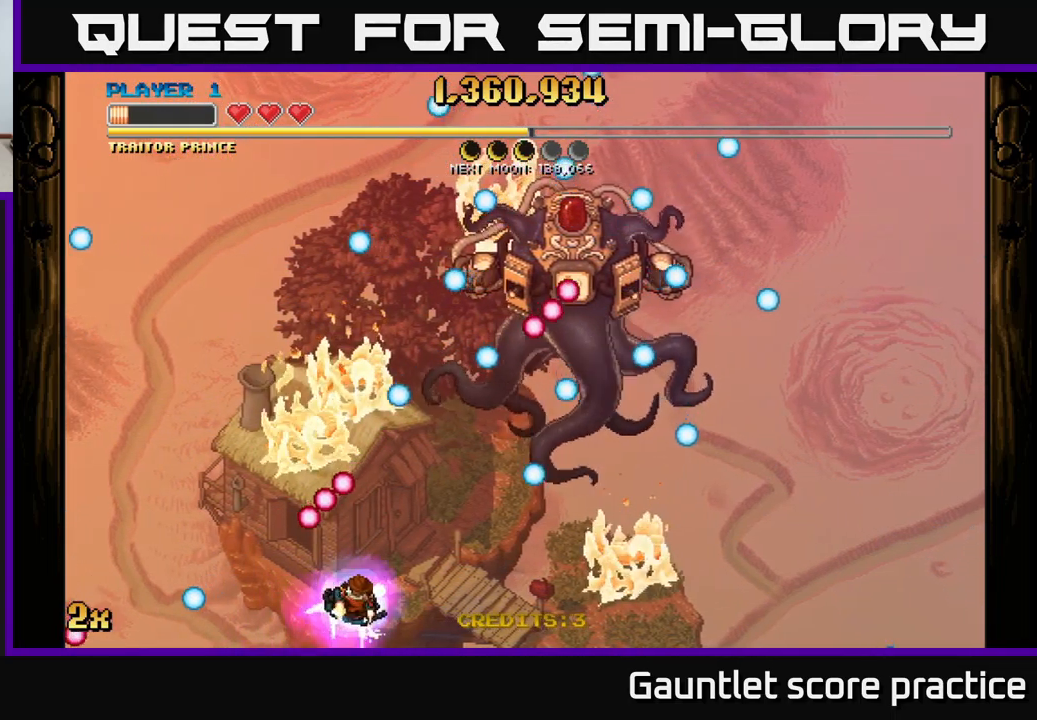
{"buttons": [], "left_stick": "right", "right_stick": "center", "events": [[17, "left_stick", "center"], [483, "left_stick", "right"]]}
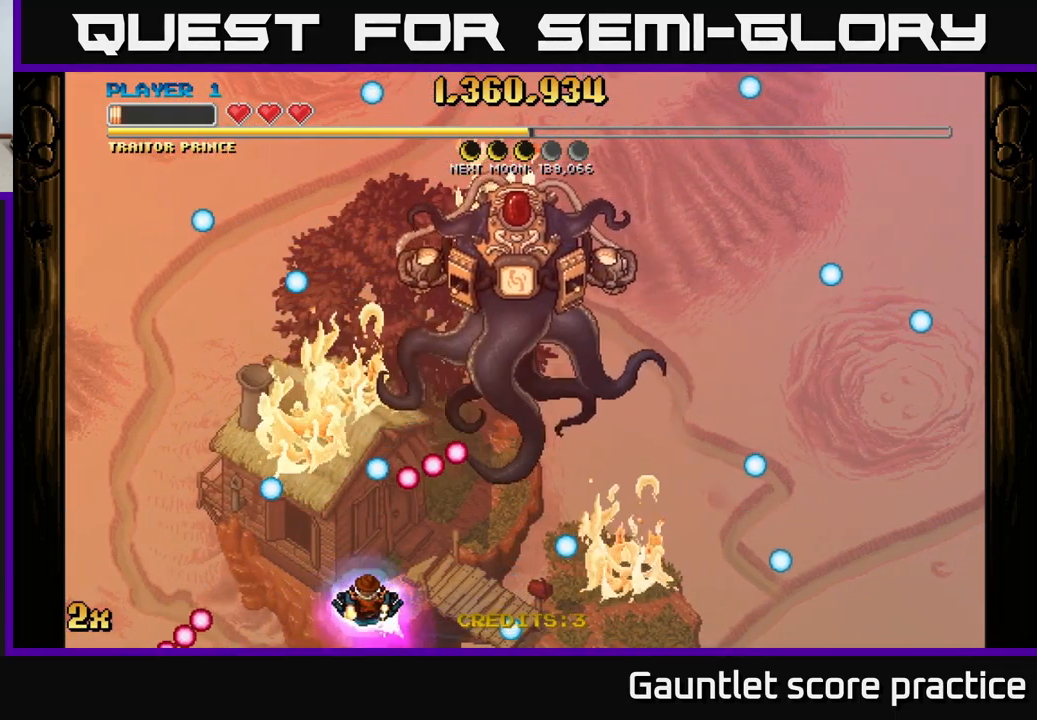
{"buttons": [], "left_stick": "right", "right_stick": "center", "events": []}
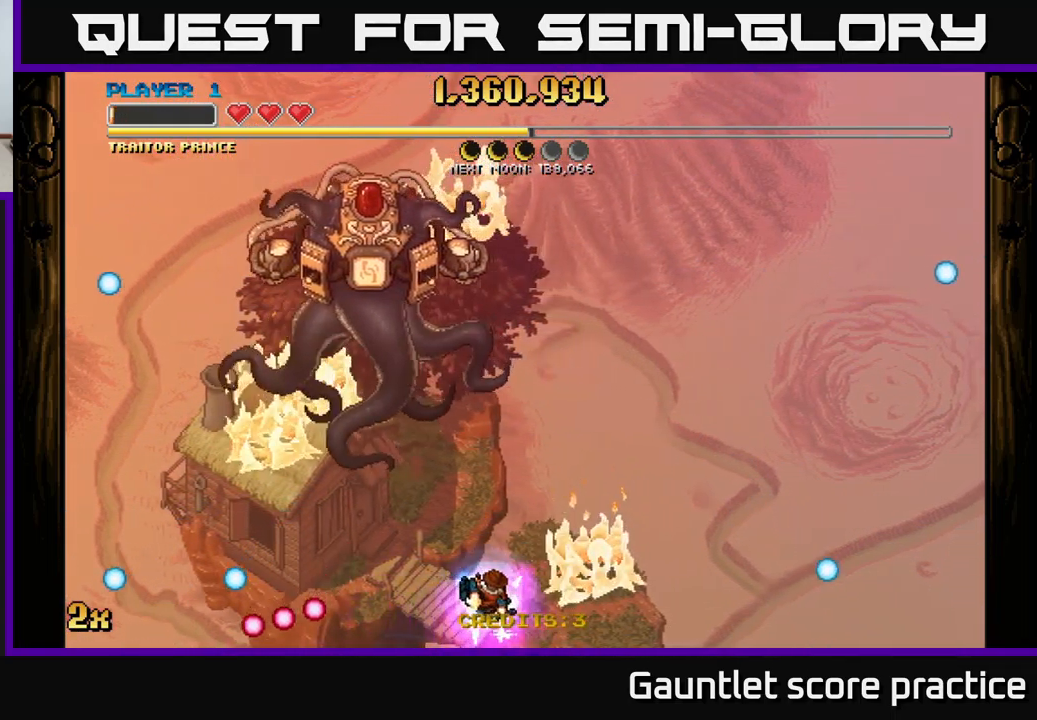
{"buttons": ["A"], "left_stick": "right", "right_stick": "center", "events": [[200, "A", "down"]]}
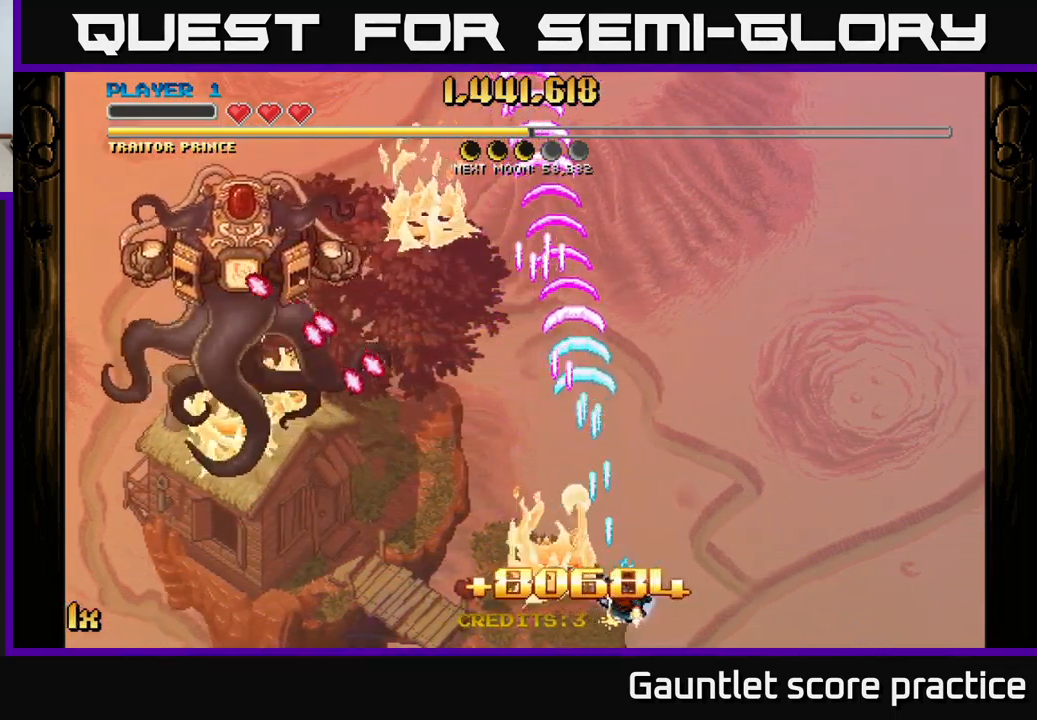
{"buttons": ["A"], "left_stick": "right", "right_stick": "center", "events": []}
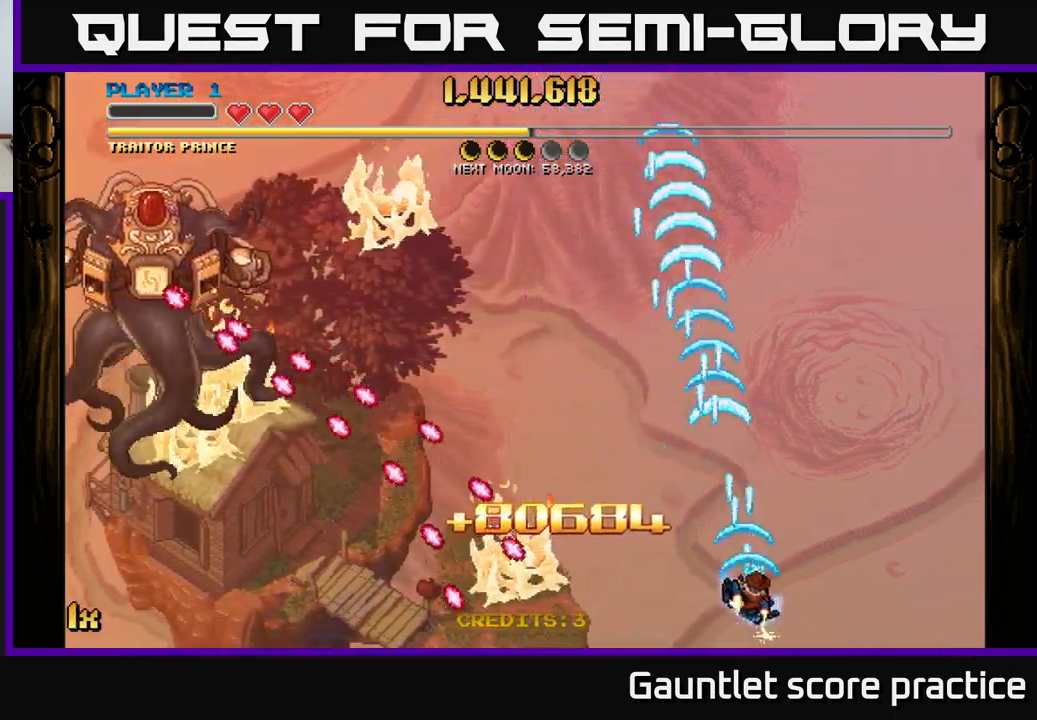
{"buttons": ["A"], "left_stick": "center", "right_stick": "center", "events": [[483, "left_stick", "center"]]}
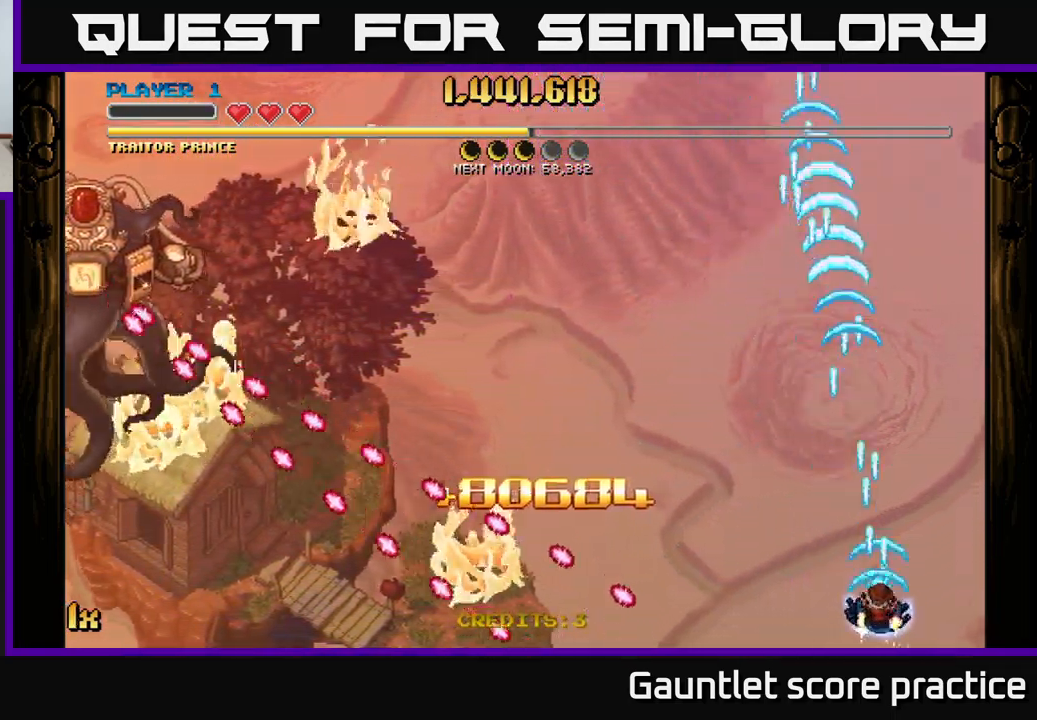
{"buttons": ["A", "X"], "left_stick": "up", "right_stick": "center", "events": [[50, "left_stick", "up-left"], [83, "X", "down"], [250, "X", "up"], [267, "left_stick", "up"], [467, "X", "down"]]}
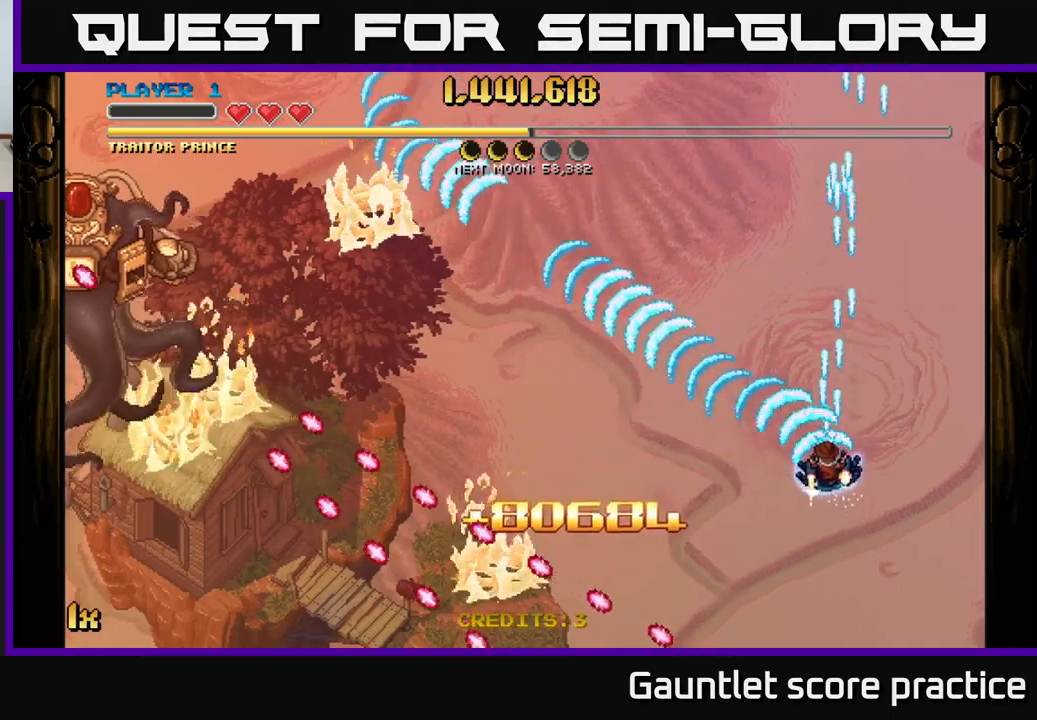
{"buttons": ["A"], "left_stick": "down", "right_stick": "center", "events": [[100, "X", "up"], [250, "left_stick", "left"], [334, "left_stick", "down"]]}
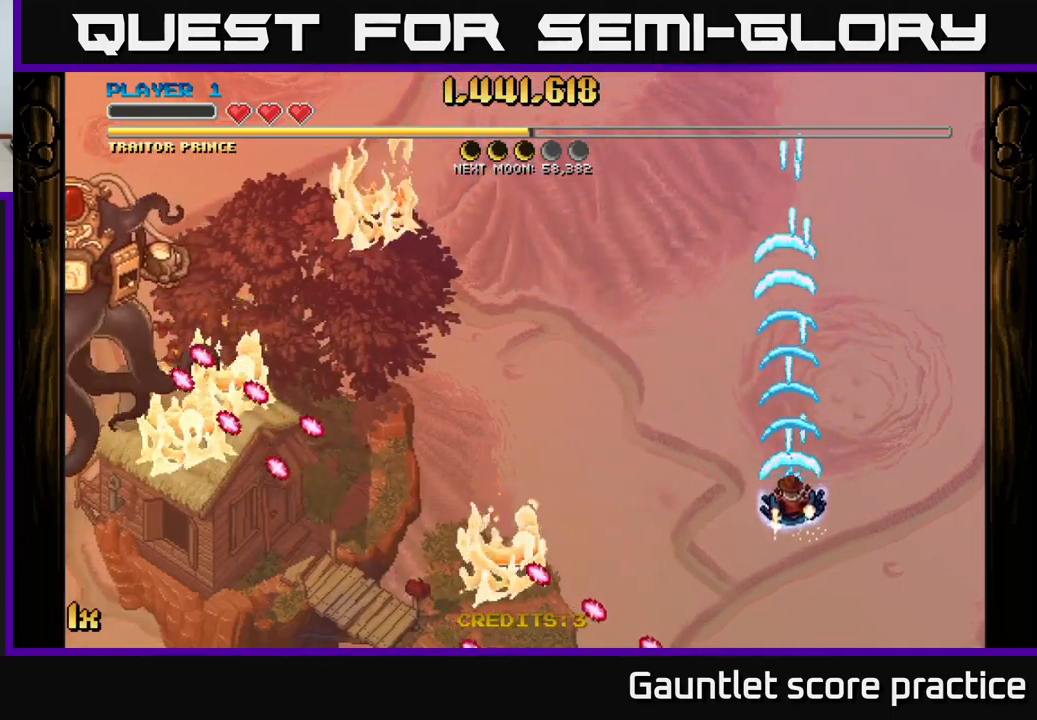
{"buttons": ["A"], "left_stick": "left", "right_stick": "center", "events": [[267, "left_stick", "up-left"], [450, "left_stick", "left"]]}
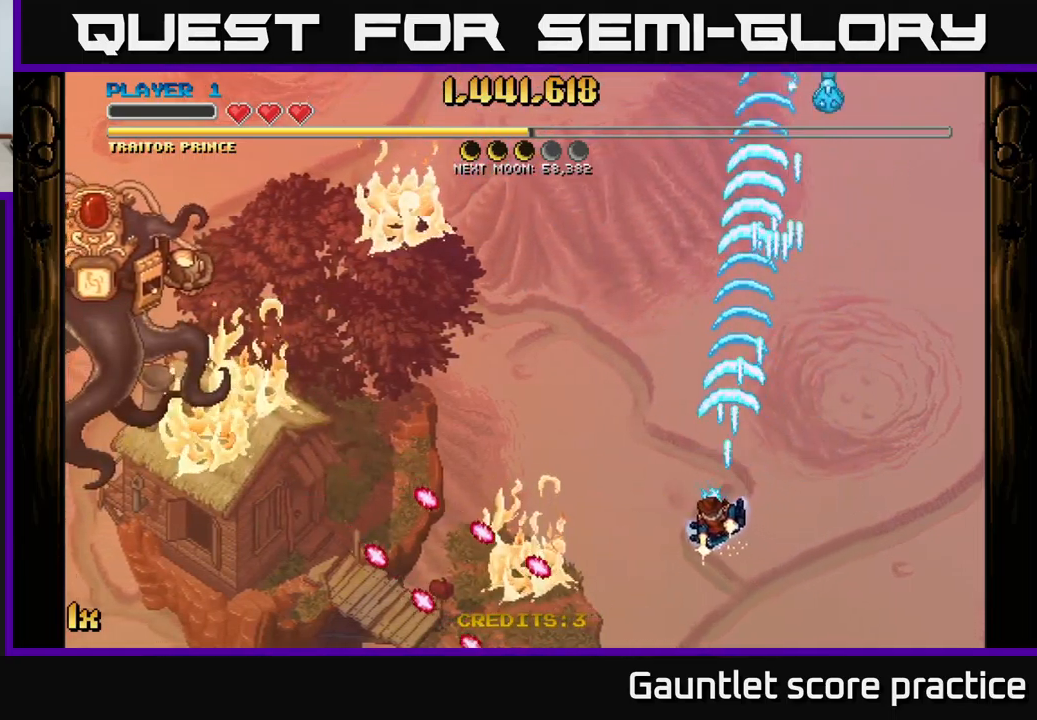
{"buttons": ["A"], "left_stick": "down-left", "right_stick": "center", "events": [[467, "left_stick", "down-left"]]}
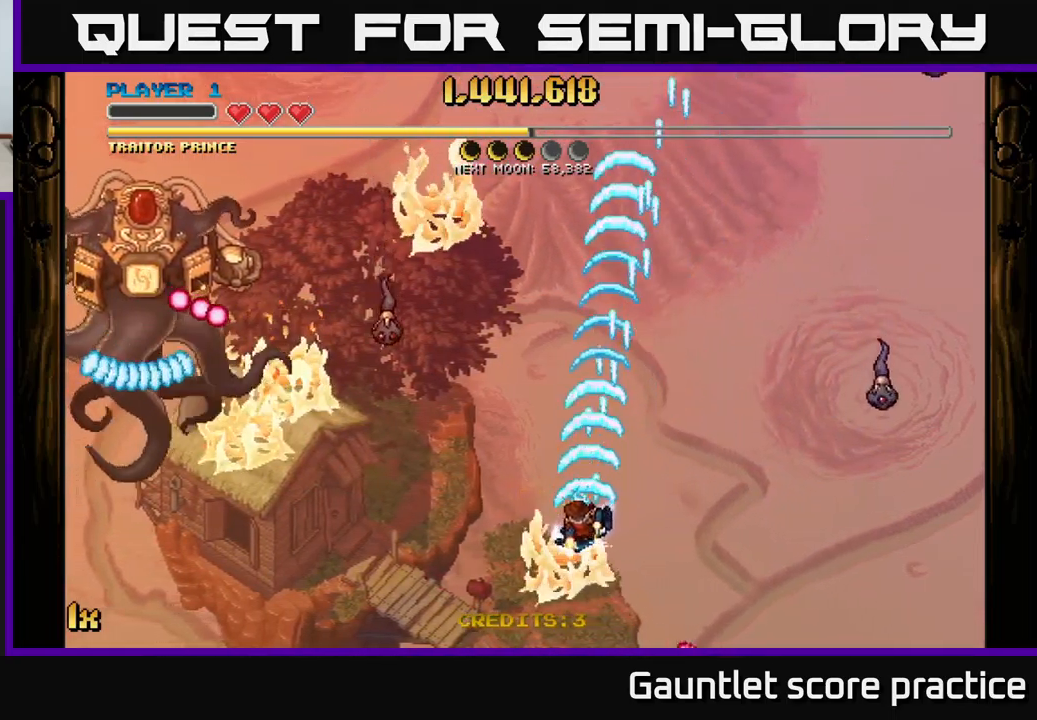
{"buttons": ["A"], "left_stick": "right", "right_stick": "center", "events": [[334, "left_stick", "right"]]}
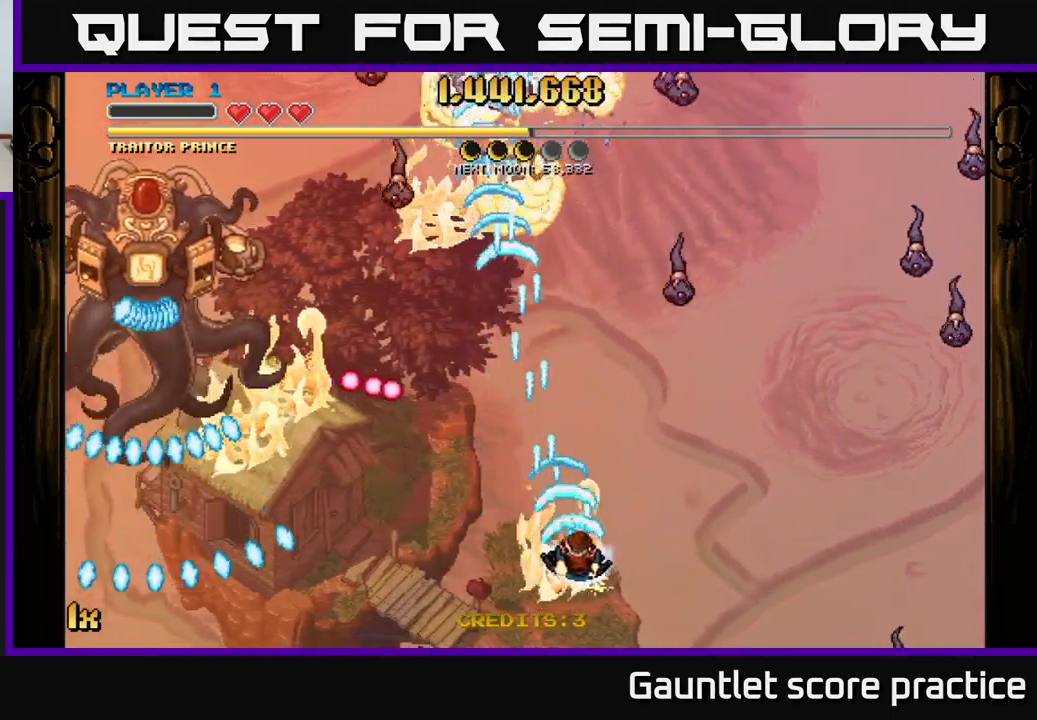
{"buttons": ["A"], "left_stick": "right", "right_stick": "center", "events": [[317, "left_stick", "up"], [484, "left_stick", "right"]]}
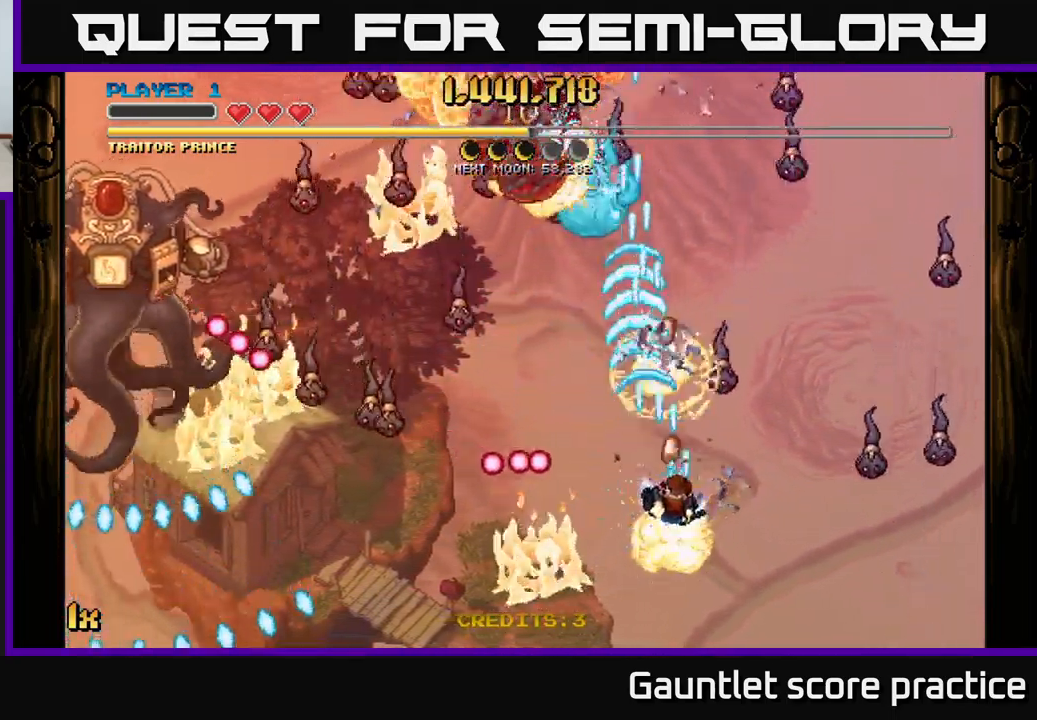
{"buttons": ["A"], "left_stick": "left", "right_stick": "center", "events": [[167, "left_stick", "left"], [217, "left_stick", "up-left"], [484, "left_stick", "left"]]}
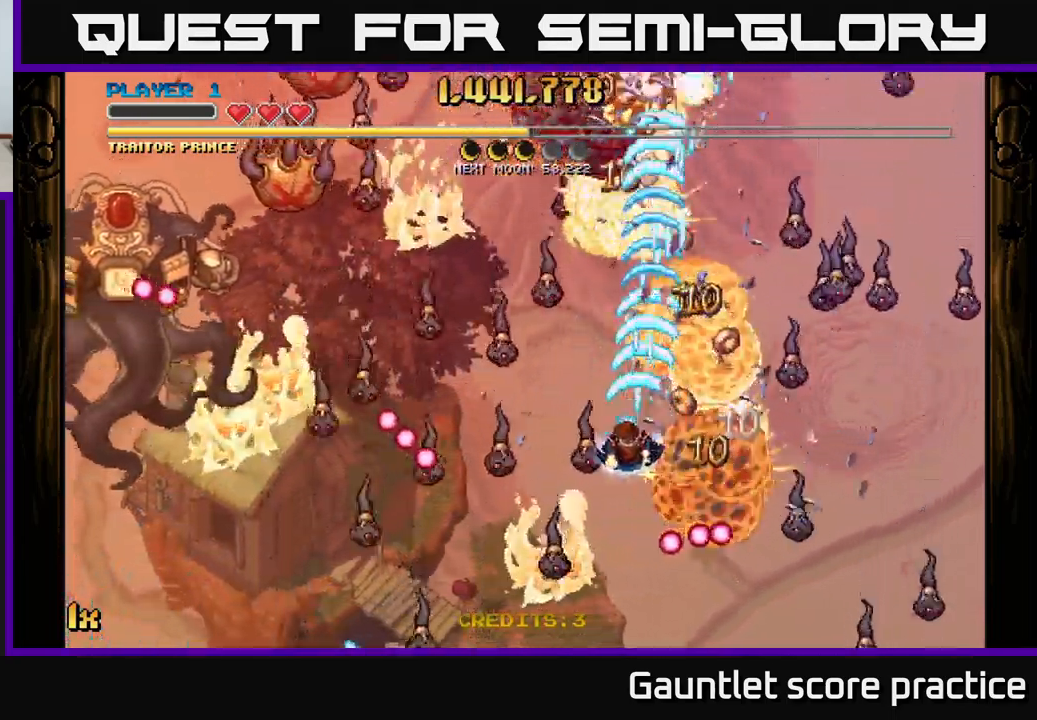
{"buttons": ["A"], "left_stick": "down-right", "right_stick": "center", "events": [[84, "X", "down"], [117, "left_stick", "up-left"], [167, "X", "up"], [250, "left_stick", "down-right"]]}